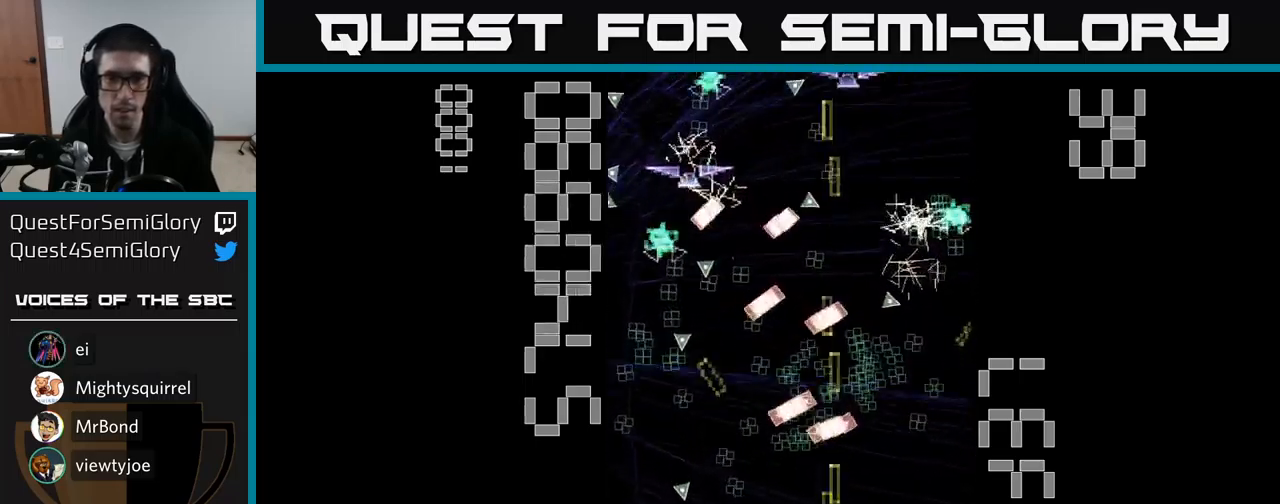
Gameplay with a controller (Xbox layout); each line is a JSON object with the inputs held at the frame after it. "events" lists button and stick changes between this image and that frame as [ms after this image, input, new state], when the widget could be followed in between. Not read: L3 R3 left_stick right_stick.
{"buttons": ["A", "X", "DPAD_DOWN"], "events": [[83, "DPAD_DOWN", "up"], [83, "DPAD_RIGHT", "up"], [133, "DPAD_LEFT", "down"], [150, "DPAD_UP", "down"], [150, "X", "down"], [400, "DPAD_LEFT", "up"], [450, "DPAD_UP", "up"], [467, "DPAD_DOWN", "down"]]}
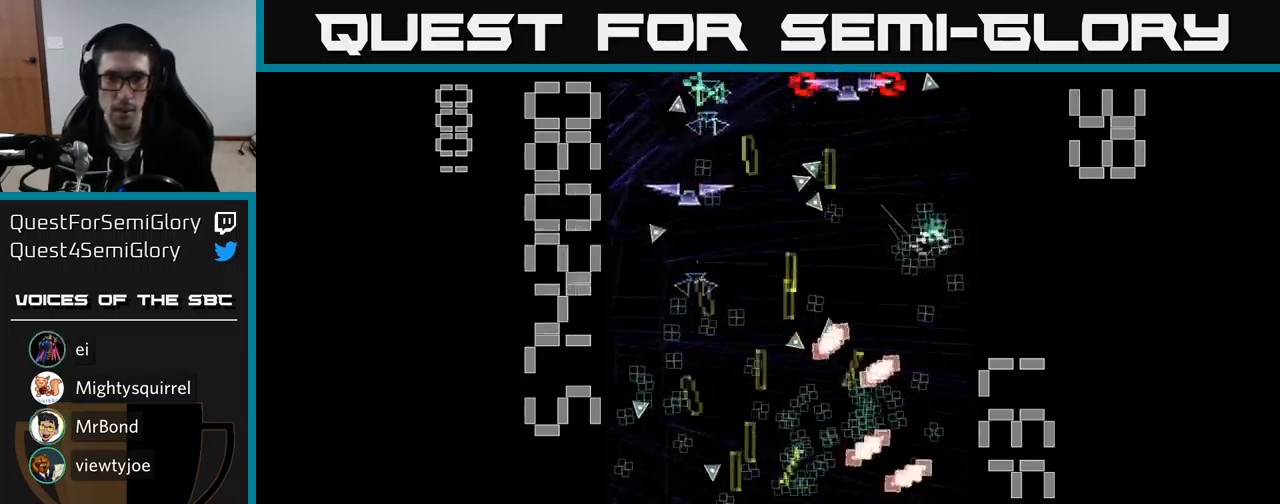
{"buttons": ["A", "DPAD_UP"], "events": [[83, "DPAD_RIGHT", "down"], [150, "DPAD_RIGHT", "up"], [183, "DPAD_DOWN", "up"], [250, "DPAD_LEFT", "down"], [283, "DPAD_UP", "down"], [417, "DPAD_LEFT", "up"], [483, "X", "up"]]}
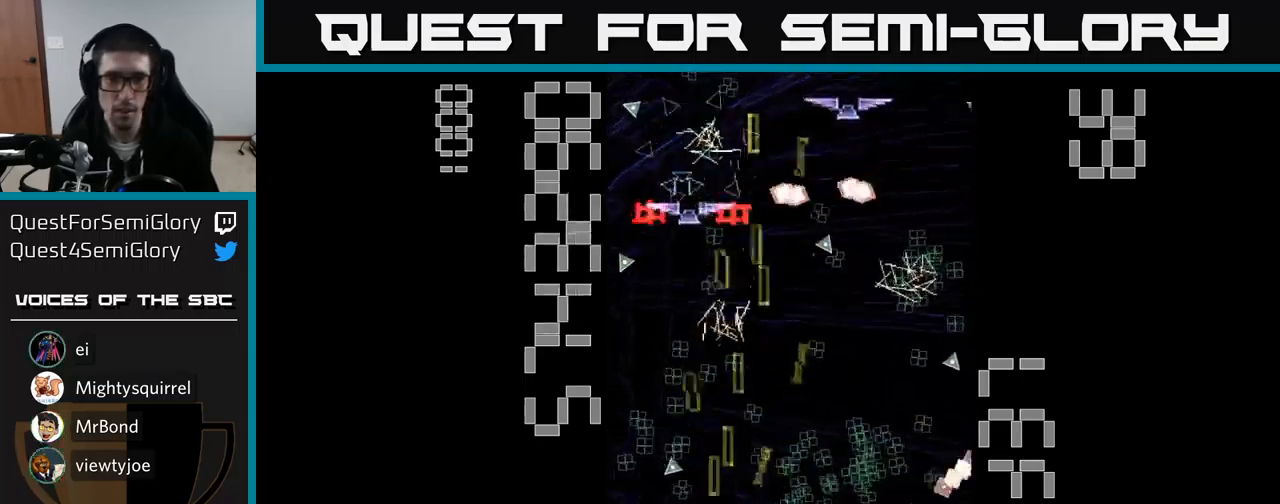
{"buttons": ["A", "DPAD_RIGHT"], "events": [[33, "DPAD_UP", "up"], [100, "DPAD_DOWN", "down"], [183, "DPAD_RIGHT", "down"], [217, "DPAD_DOWN", "up"], [333, "DPAD_RIGHT", "up"], [333, "DPAD_UP", "down"], [433, "DPAD_UP", "up"], [467, "DPAD_RIGHT", "down"]]}
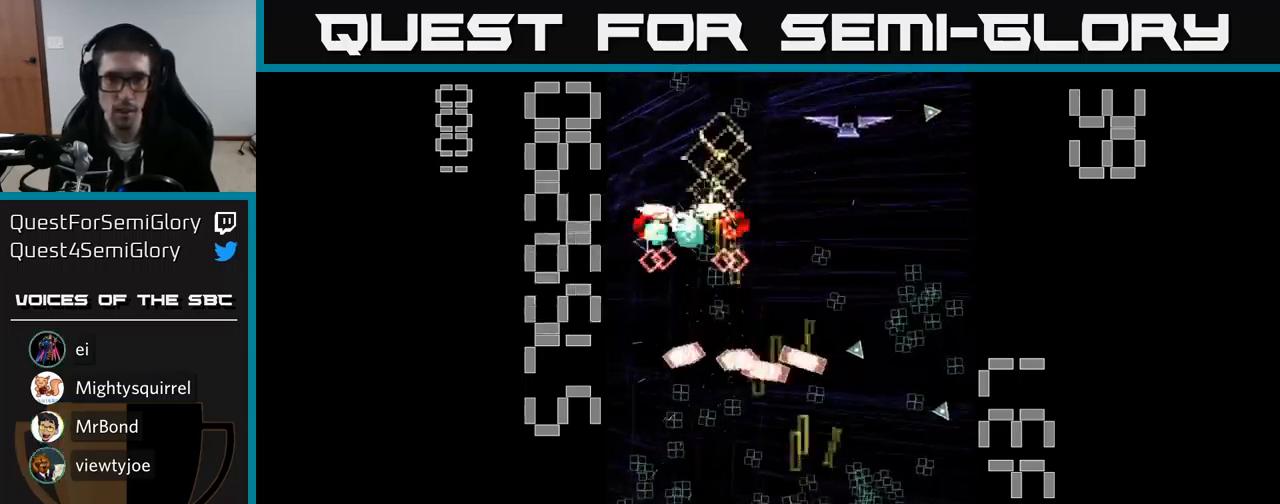
{"buttons": ["A", "X", "DPAD_UP", "DPAD_LEFT"], "events": [[67, "DPAD_DOWN", "down"], [100, "X", "down"], [183, "DPAD_DOWN", "up"], [300, "DPAD_UP", "down"], [317, "DPAD_RIGHT", "up"], [467, "DPAD_LEFT", "down"]]}
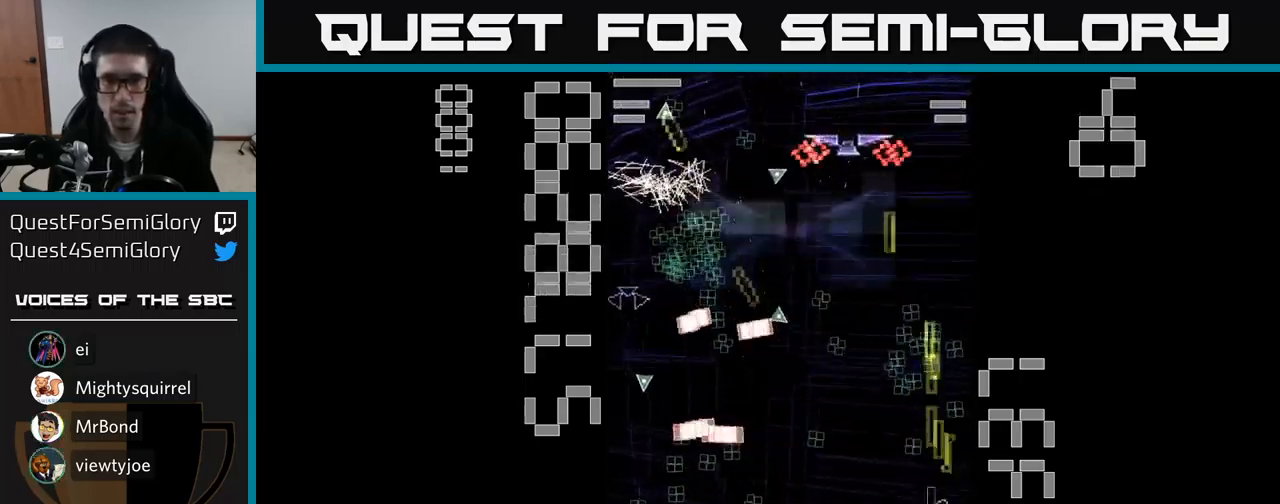
{"buttons": ["A", "X"], "events": [[67, "DPAD_UP", "up"], [100, "DPAD_UP", "down"], [233, "DPAD_LEFT", "up"], [417, "DPAD_RIGHT", "down"], [417, "DPAD_UP", "up"], [483, "DPAD_RIGHT", "up"]]}
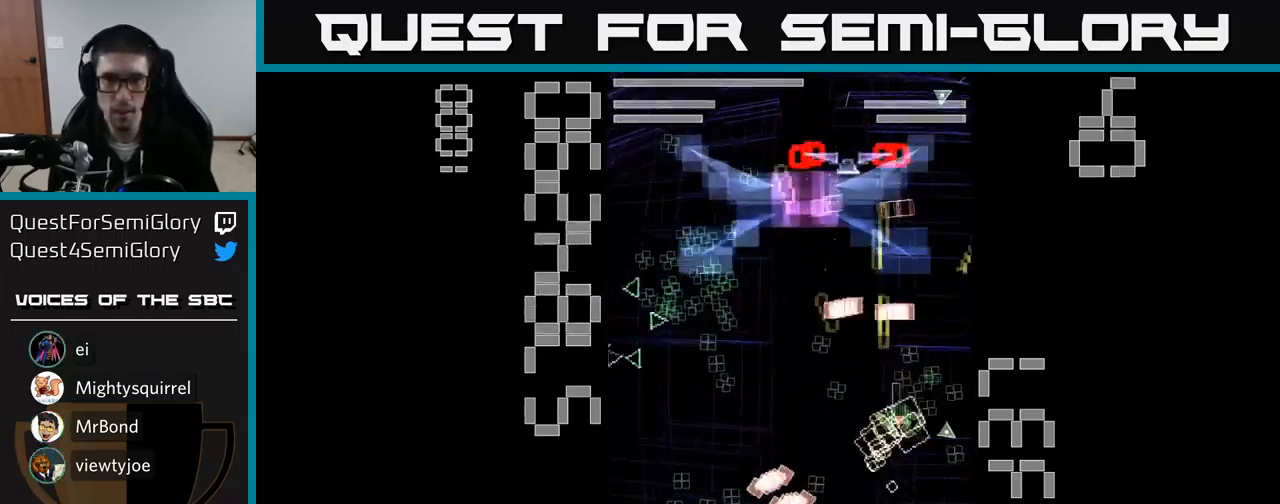
{"buttons": ["A", "DPAD_LEFT"], "events": [[17, "DPAD_LEFT", "down"], [33, "DPAD_DOWN", "down"], [117, "DPAD_LEFT", "up"], [167, "X", "up"], [200, "A", "up"], [233, "A", "down"], [233, "DPAD_RIGHT", "down"], [333, "DPAD_RIGHT", "up"], [367, "DPAD_LEFT", "down"], [483, "DPAD_DOWN", "up"]]}
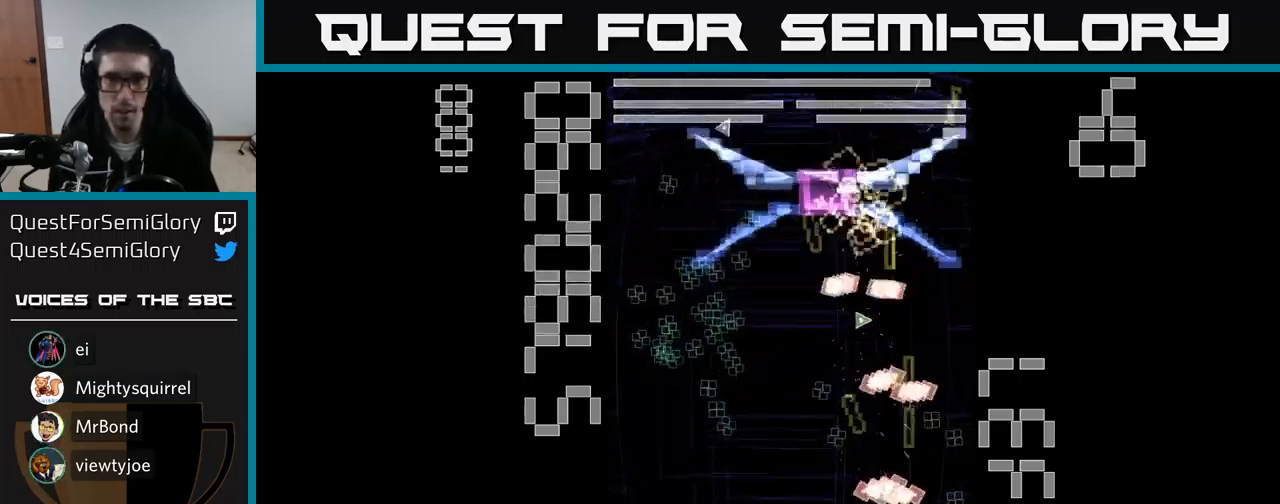
{"buttons": ["A", "DPAD_UP", "DPAD_LEFT"], "events": [[50, "DPAD_UP", "down"], [233, "DPAD_UP", "up"], [300, "DPAD_DOWN", "down"], [467, "DPAD_DOWN", "up"], [500, "DPAD_UP", "down"]]}
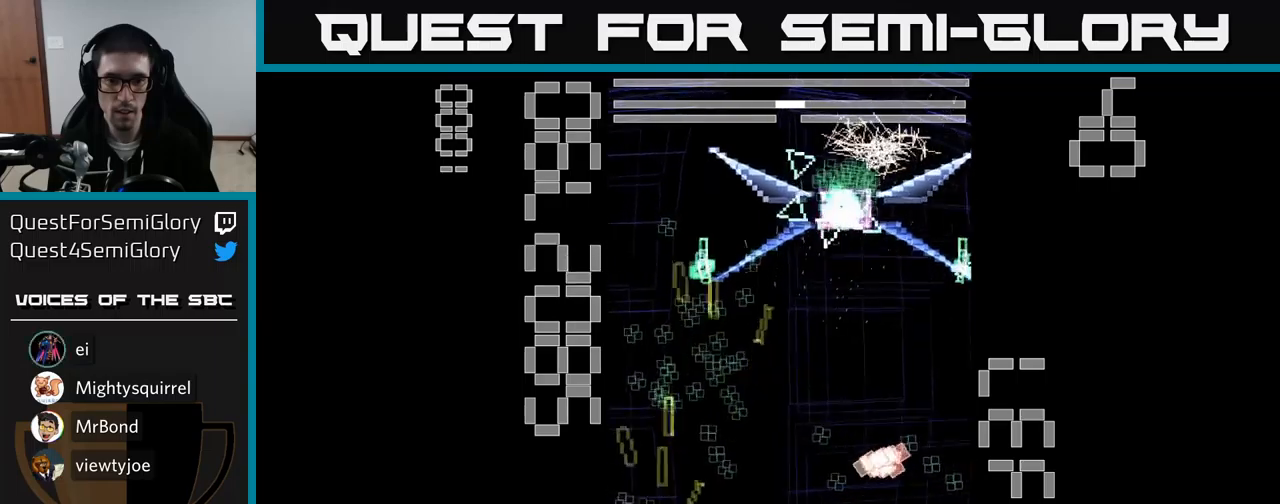
{"buttons": ["A", "DPAD_UP", "DPAD_LEFT"], "events": [[50, "DPAD_LEFT", "up"], [100, "DPAD_RIGHT", "down"], [350, "DPAD_RIGHT", "up"], [417, "DPAD_LEFT", "down"]]}
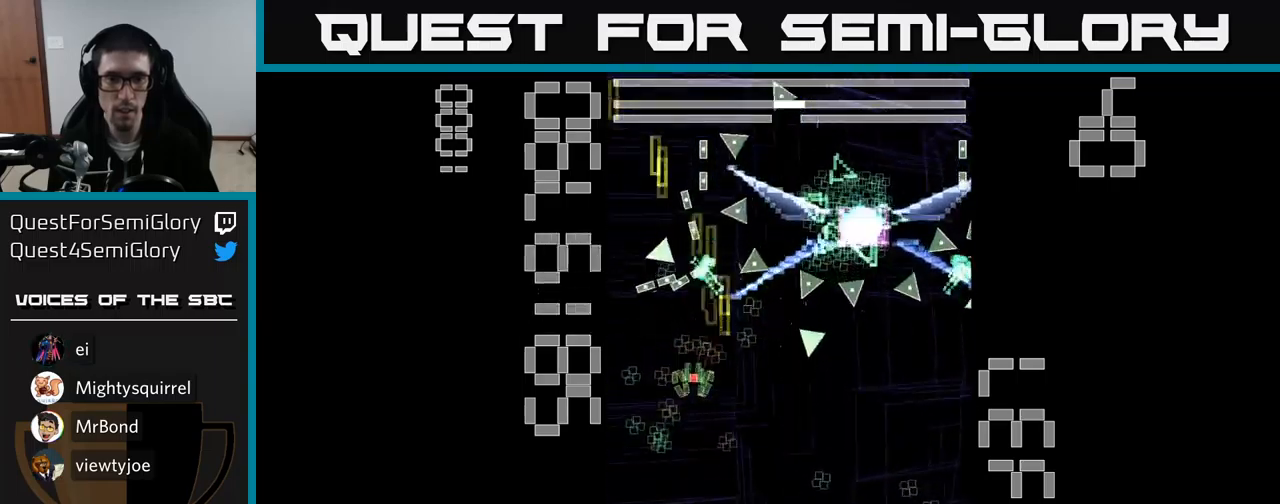
{"buttons": ["A", "X", "DPAD_DOWN"], "events": [[50, "DPAD_LEFT", "up"], [50, "DPAD_UP", "up"], [67, "DPAD_DOWN", "down"], [100, "X", "down"], [300, "DPAD_RIGHT", "down"], [350, "DPAD_DOWN", "up"], [467, "DPAD_DOWN", "down"], [500, "DPAD_RIGHT", "up"]]}
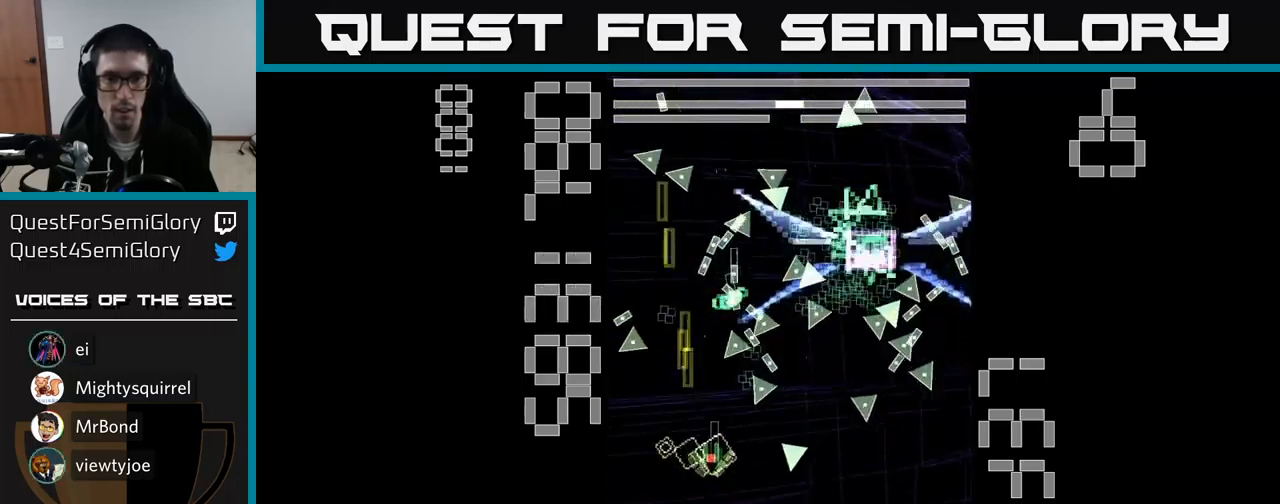
{"buttons": ["A", "X", "DPAD_DOWN", "DPAD_RIGHT"], "events": [[150, "DPAD_RIGHT", "down"], [167, "DPAD_DOWN", "up"], [367, "DPAD_DOWN", "down"]]}
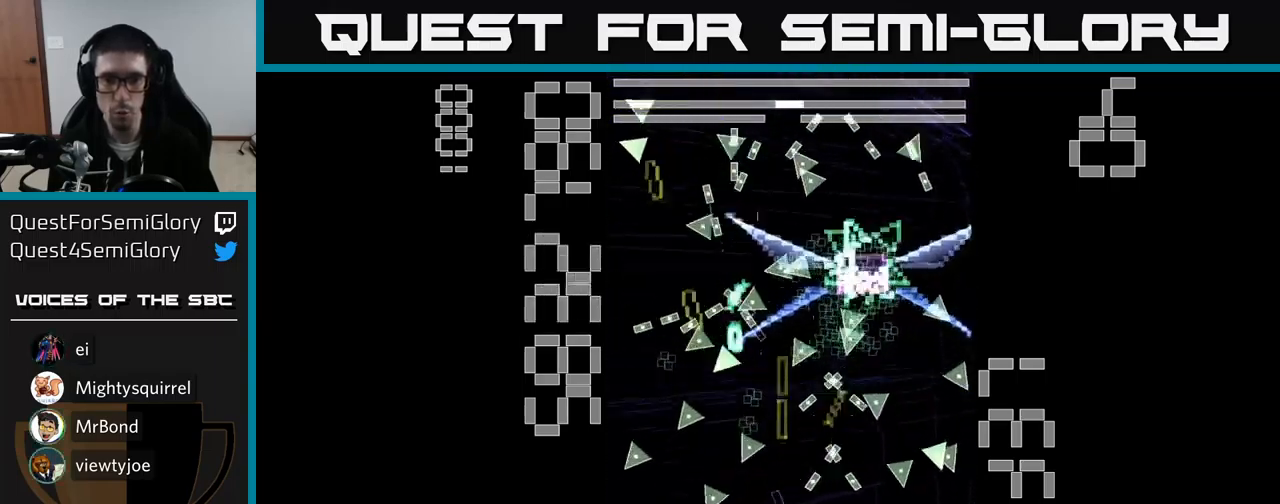
{"buttons": ["A", "X", "DPAD_UP", "DPAD_RIGHT"], "events": [[100, "DPAD_RIGHT", "up"], [167, "DPAD_LEFT", "down"], [250, "DPAD_LEFT", "up"], [300, "DPAD_DOWN", "up"], [450, "DPAD_RIGHT", "down"], [467, "DPAD_UP", "down"]]}
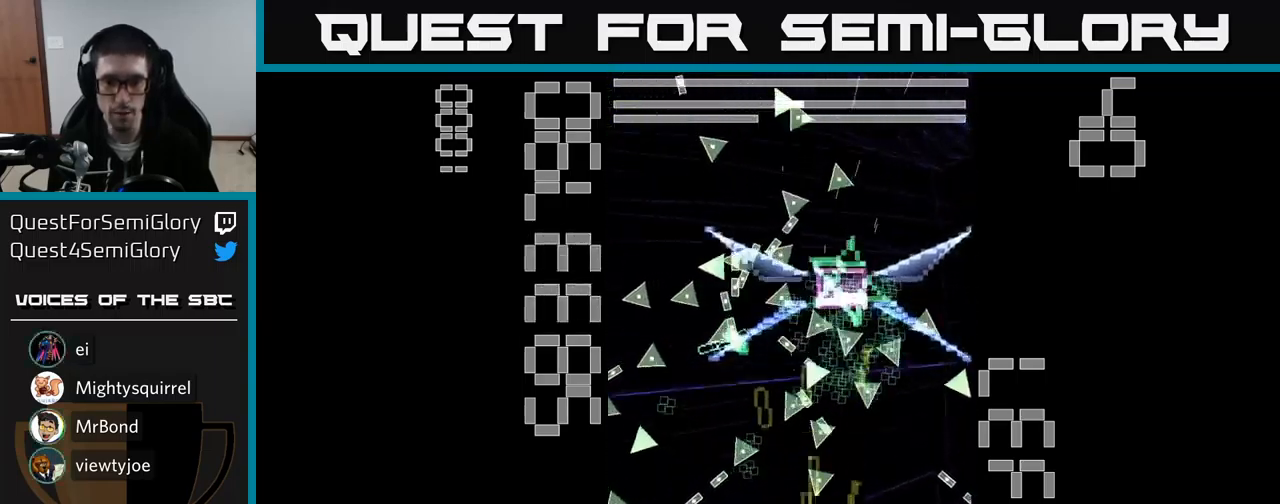
{"buttons": ["A", "X", "DPAD_DOWN"], "events": [[100, "DPAD_UP", "up"], [150, "DPAD_UP", "down"], [184, "DPAD_RIGHT", "up"], [250, "DPAD_UP", "up"], [250, "X", "up"], [317, "DPAD_DOWN", "down"], [317, "X", "down"], [334, "DPAD_RIGHT", "down"], [484, "DPAD_RIGHT", "up"]]}
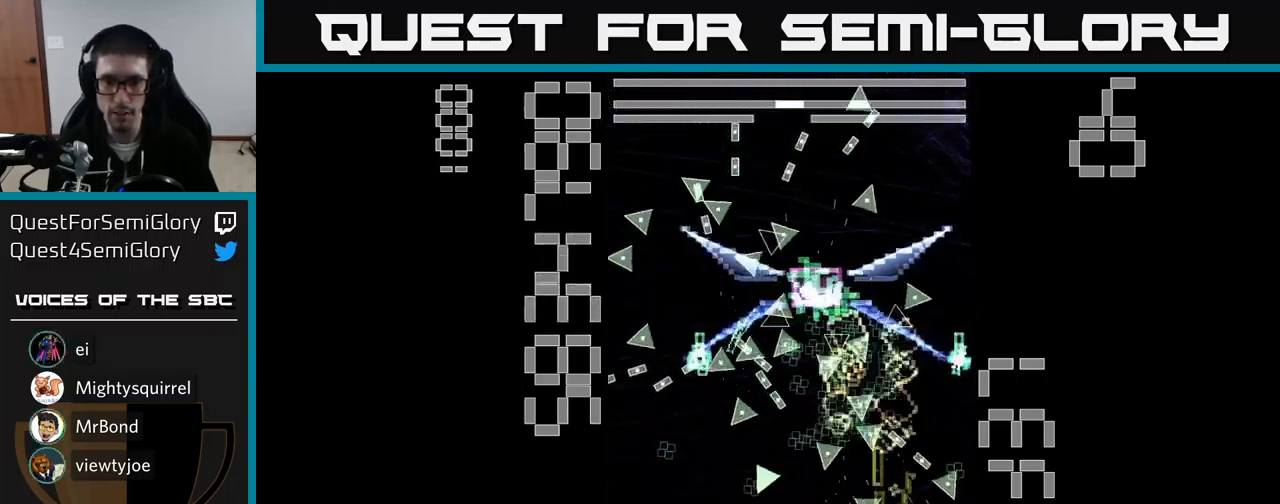
{"buttons": ["A", "X", "DPAD_UP"], "events": [[17, "DPAD_LEFT", "down"], [150, "DPAD_LEFT", "up"], [167, "DPAD_DOWN", "up"], [217, "DPAD_RIGHT", "down"], [467, "DPAD_RIGHT", "up"], [467, "DPAD_UP", "down"]]}
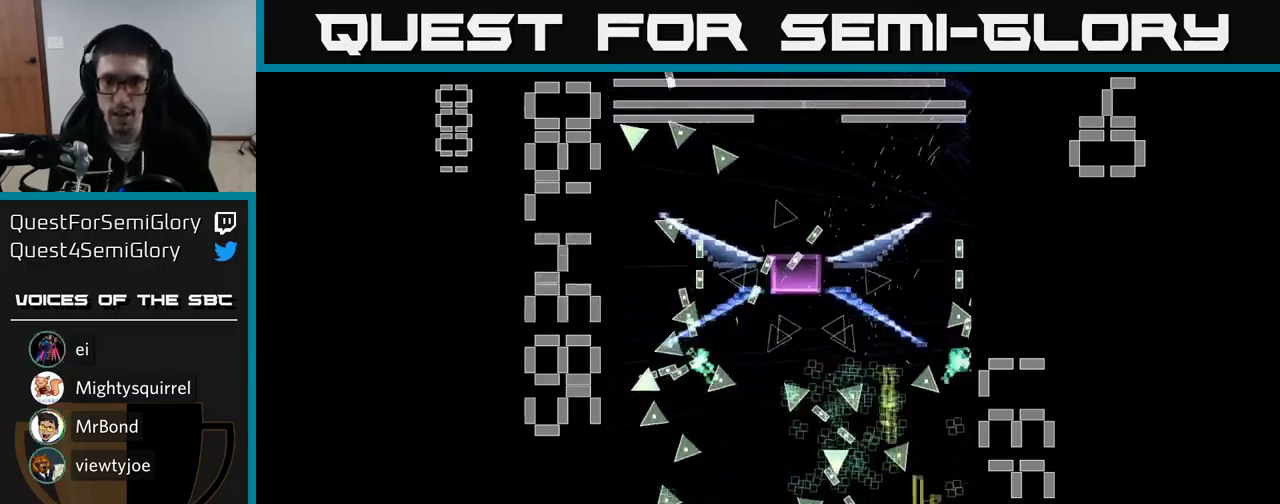
{"buttons": ["A", "DPAD_UP", "DPAD_RIGHT"], "events": [[134, "DPAD_RIGHT", "down"], [134, "X", "up"], [167, "A", "up"], [234, "A", "down"], [300, "DPAD_RIGHT", "up"], [367, "DPAD_LEFT", "down"], [484, "DPAD_LEFT", "up"], [500, "DPAD_RIGHT", "down"]]}
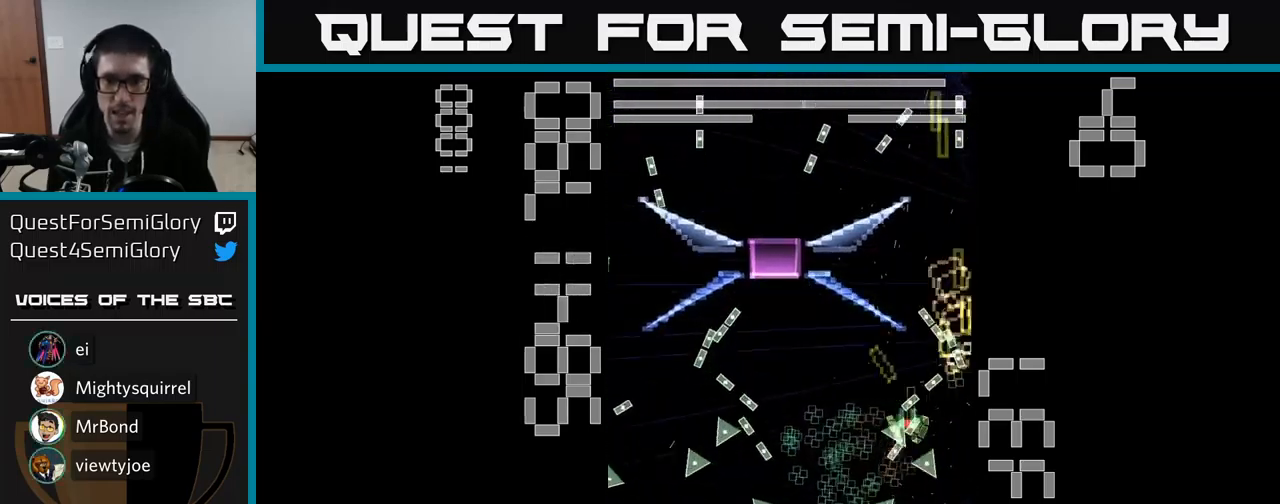
{"buttons": ["A"], "events": [[50, "DPAD_UP", "up"], [134, "DPAD_DOWN", "down"], [234, "DPAD_DOWN", "up"], [350, "DPAD_RIGHT", "up"]]}
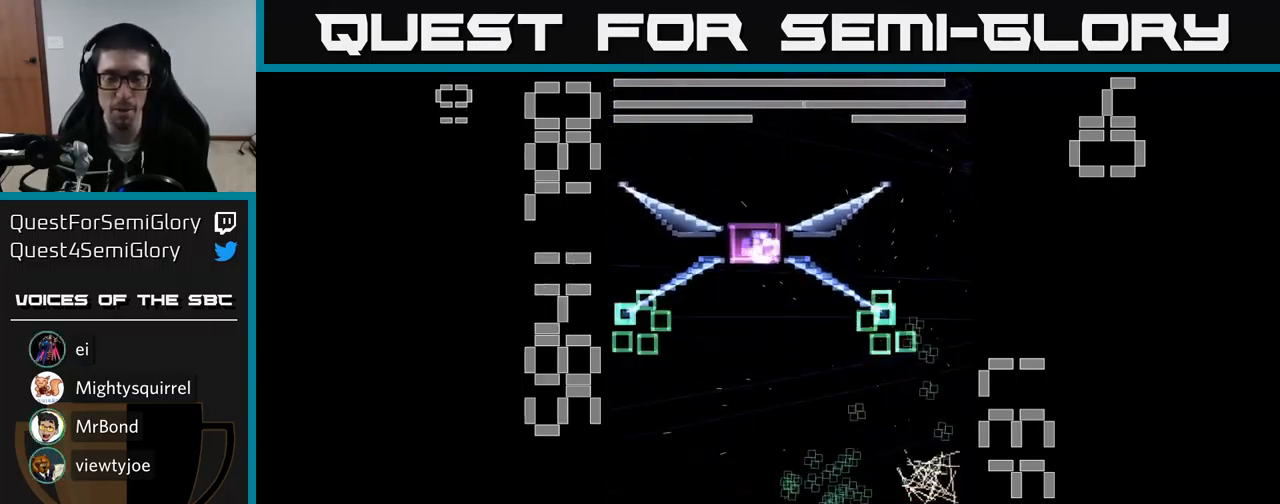
{"buttons": ["A", "DPAD_LEFT"], "events": [[167, "DPAD_RIGHT", "down"], [250, "DPAD_RIGHT", "up"], [500, "DPAD_LEFT", "down"]]}
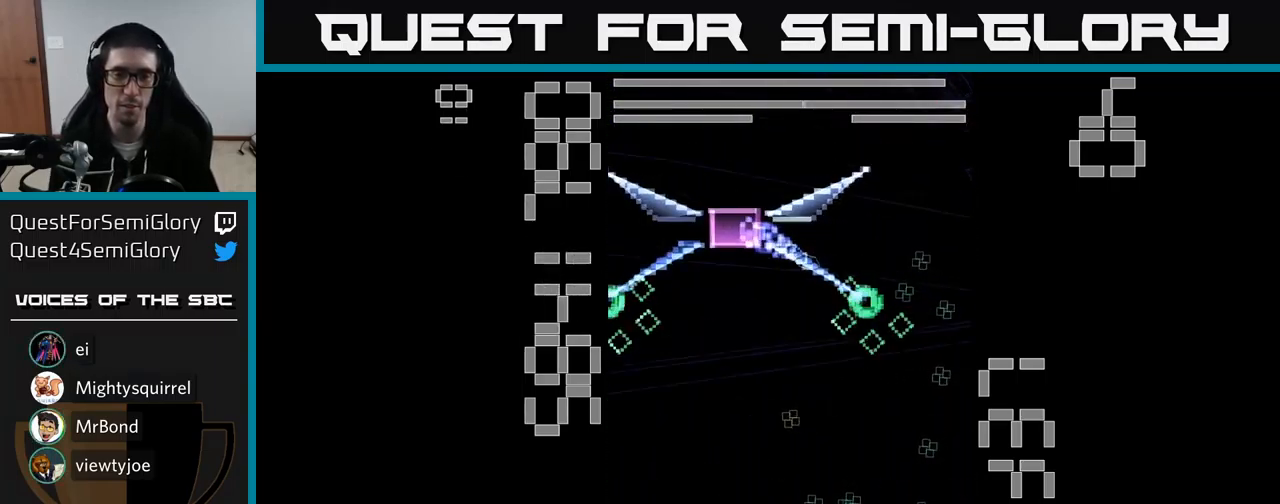
{"buttons": ["A", "DPAD_LEFT"], "events": [[67, "DPAD_LEFT", "up"], [100, "DPAD_DOWN", "down"], [184, "DPAD_RIGHT", "down"], [367, "DPAD_DOWN", "up"], [400, "DPAD_RIGHT", "up"], [450, "DPAD_LEFT", "down"]]}
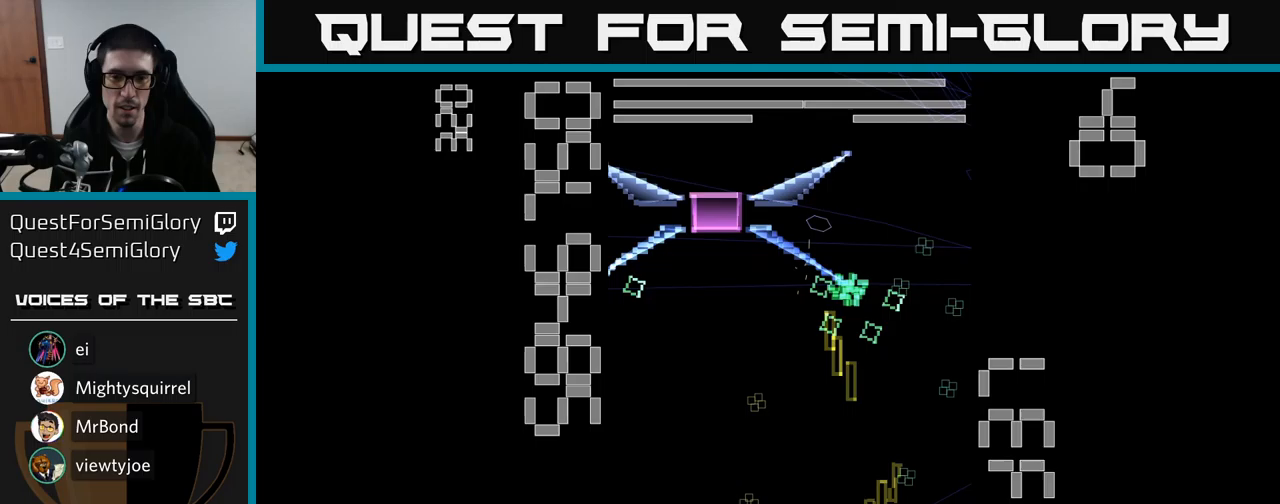
{"buttons": ["A", "DPAD_LEFT"], "events": [[50, "DPAD_UP", "down"], [217, "DPAD_LEFT", "up"], [250, "DPAD_RIGHT", "down"], [300, "DPAD_RIGHT", "up"], [400, "DPAD_LEFT", "down"], [467, "DPAD_UP", "up"]]}
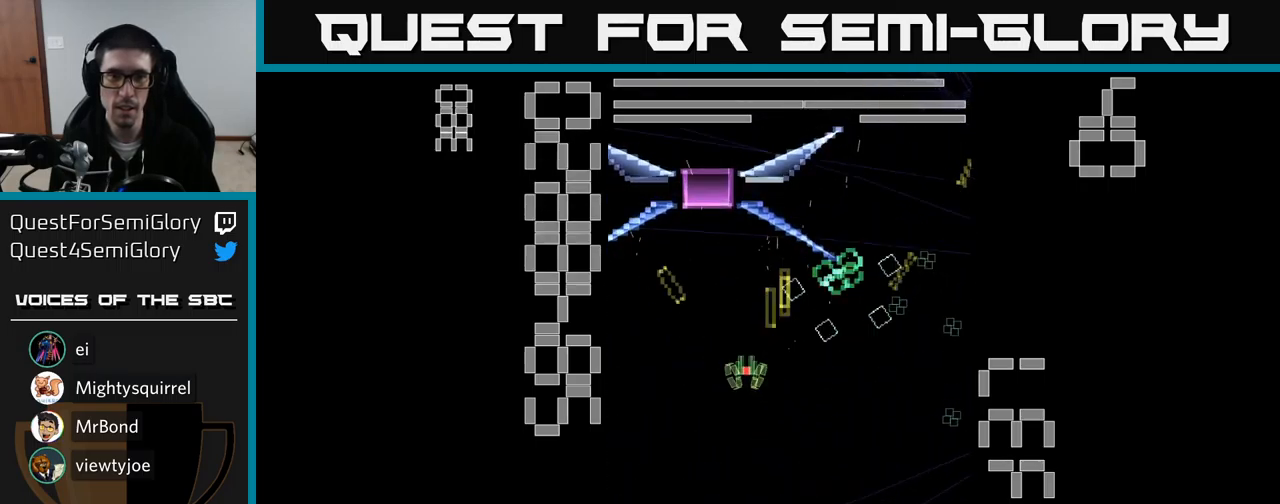
{"buttons": ["A", "DPAD_DOWN", "DPAD_RIGHT"], "events": [[50, "DPAD_DOWN", "down"], [200, "DPAD_LEFT", "up"], [300, "DPAD_RIGHT", "down"]]}
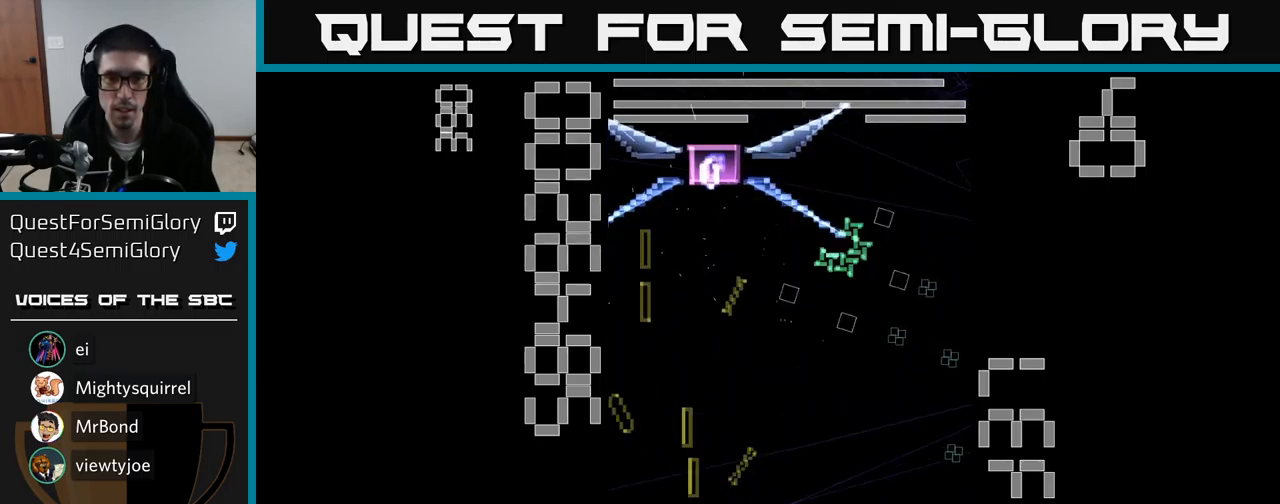
{"buttons": ["A", "X", "DPAD_UP", "DPAD_RIGHT"], "events": [[50, "DPAD_DOWN", "up"], [283, "X", "down"], [400, "DPAD_UP", "down"]]}
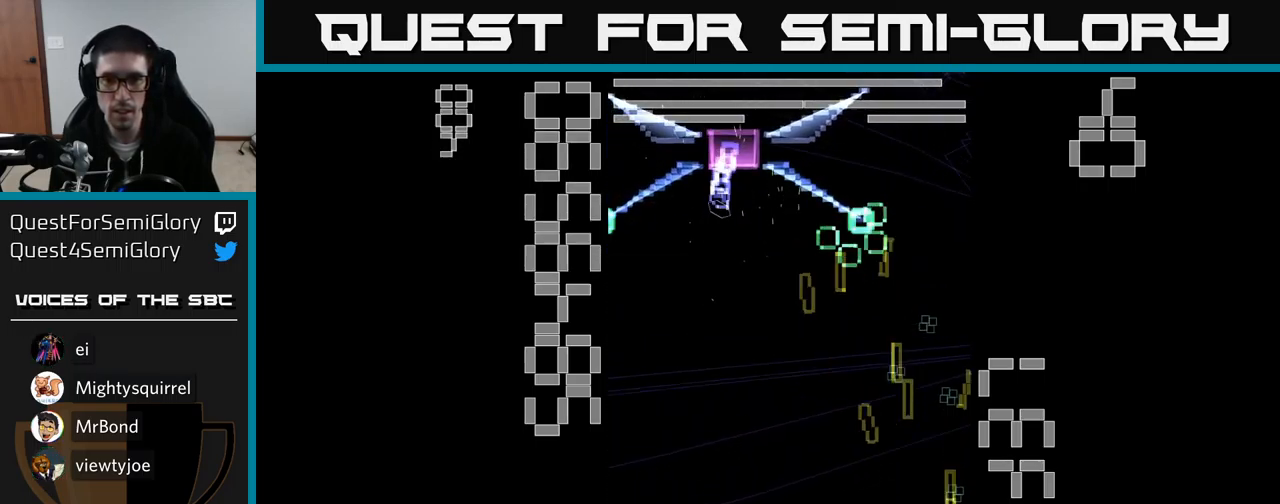
{"buttons": ["A", "X", "DPAD_UP"], "events": [[33, "DPAD_RIGHT", "up"], [167, "DPAD_LEFT", "down"], [283, "DPAD_LEFT", "up"]]}
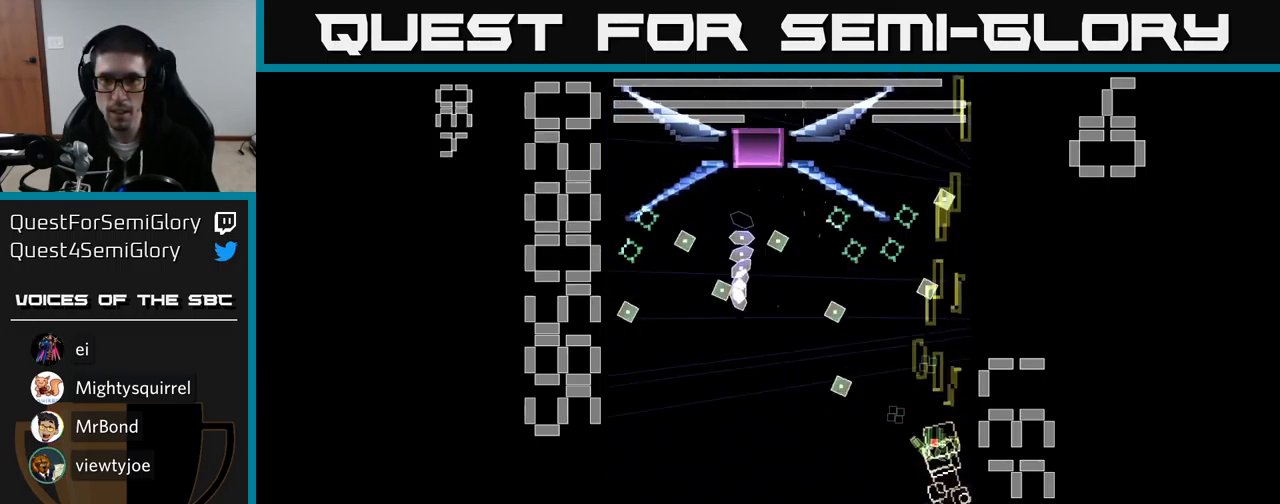
{"buttons": ["A", "X", "DPAD_DOWN"], "events": [[67, "DPAD_LEFT", "down"], [167, "DPAD_LEFT", "up"], [400, "DPAD_UP", "up"], [467, "DPAD_DOWN", "down"]]}
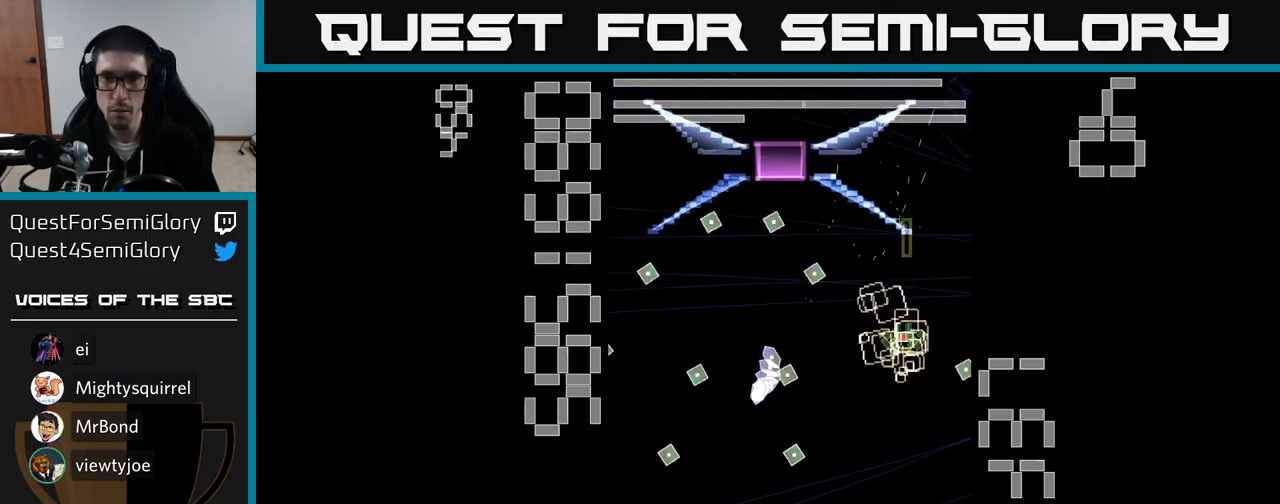
{"buttons": ["A", "X", "DPAD_DOWN"], "events": [[50, "X", "up"], [67, "DPAD_DOWN", "up"], [167, "X", "down"], [400, "DPAD_DOWN", "down"]]}
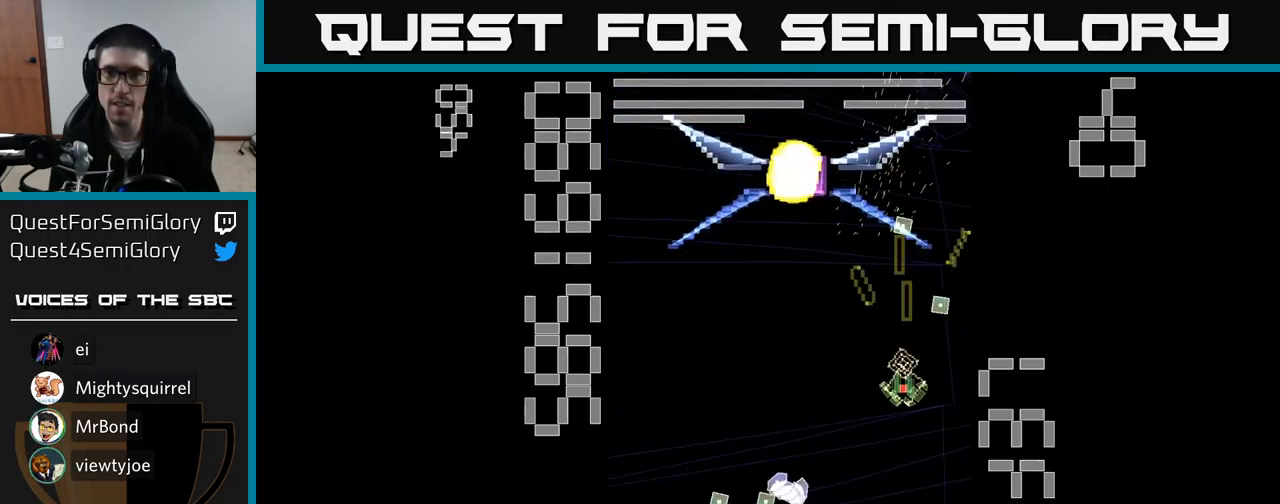
{"buttons": ["A", "X", "DPAD_DOWN"], "events": [[117, "DPAD_RIGHT", "down"], [300, "DPAD_RIGHT", "up"]]}
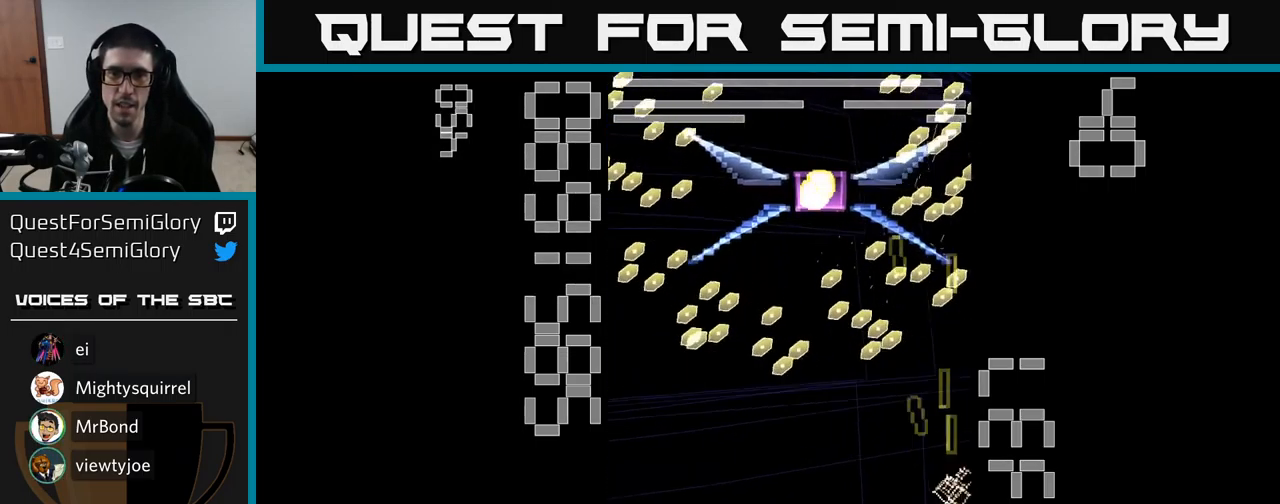
{"buttons": ["A", "X", "DPAD_UP"], "events": [[317, "DPAD_DOWN", "up"], [467, "DPAD_UP", "down"]]}
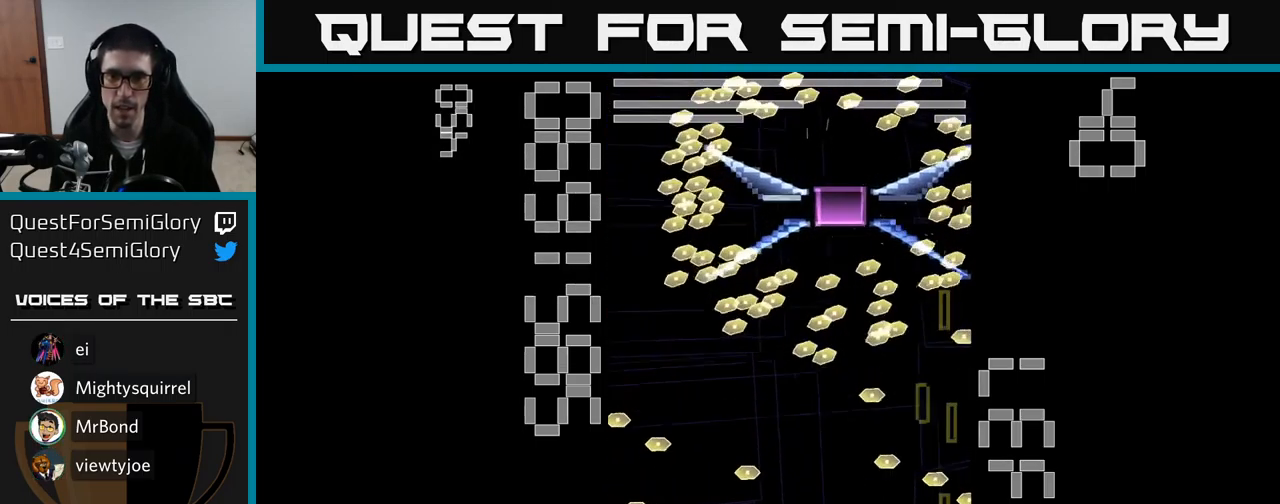
{"buttons": ["A", "X"]}
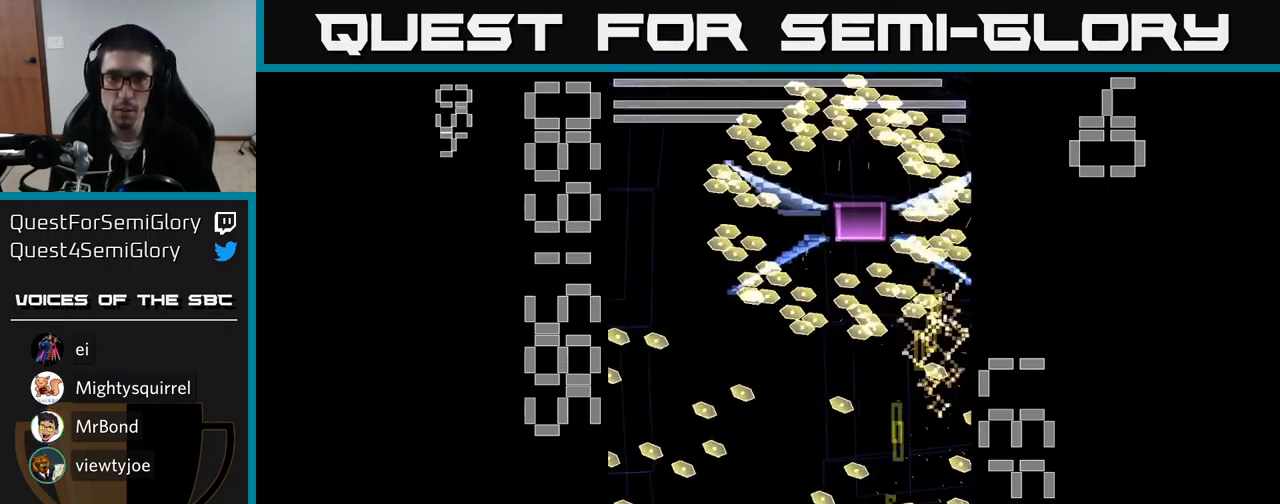
{"buttons": ["A", "X", "DPAD_DOWN", "DPAD_RIGHT"], "events": [[17, "DPAD_UP", "down"], [167, "DPAD_RIGHT", "down"], [217, "DPAD_RIGHT", "up"], [350, "DPAD_UP", "up"], [383, "DPAD_RIGHT", "down"], [417, "DPAD_DOWN", "down"]]}
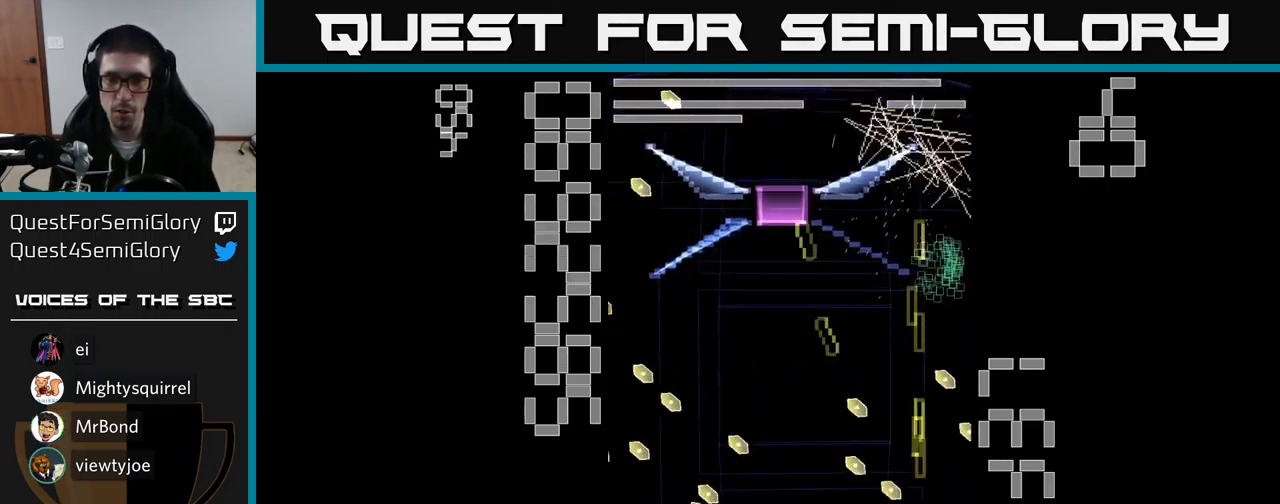
{"buttons": ["A", "X"], "events": [[149, "DPAD_DOWN", "up"], [216, "DPAD_RIGHT", "up"], [233, "DPAD_UP", "down"], [283, "DPAD_LEFT", "down"], [383, "DPAD_UP", "up"], [416, "DPAD_LEFT", "up"]]}
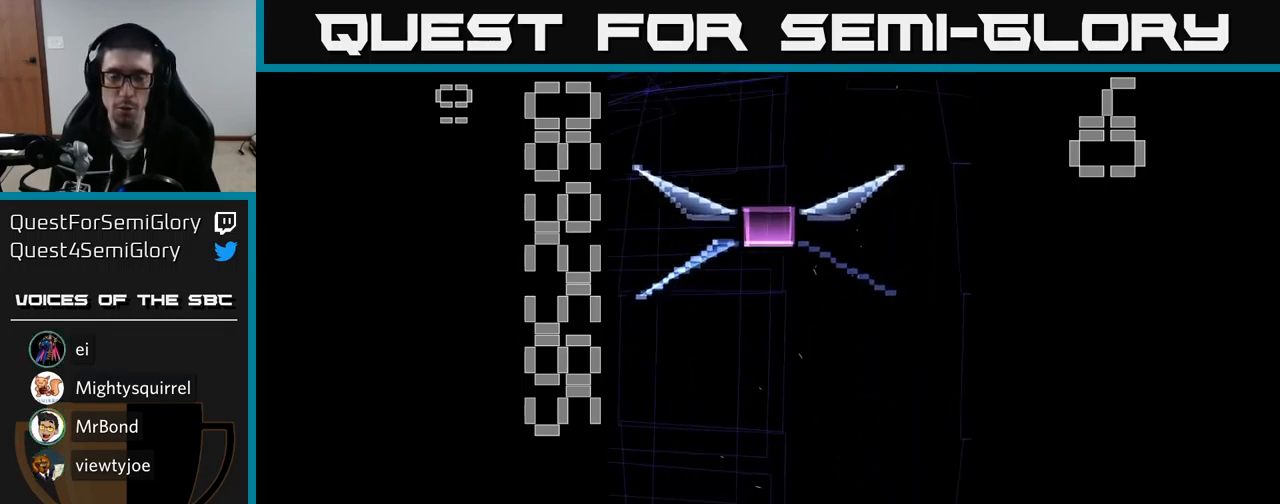
{"buttons": ["A"], "events": [[467, "X", "up"]]}
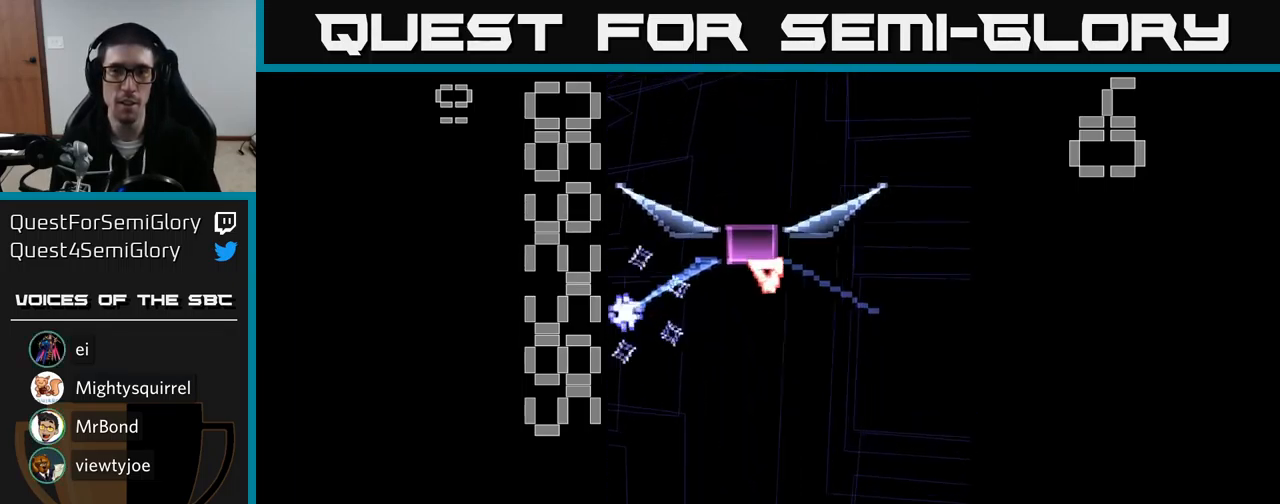
{"buttons": [], "events": [[33, "A", "up"]]}